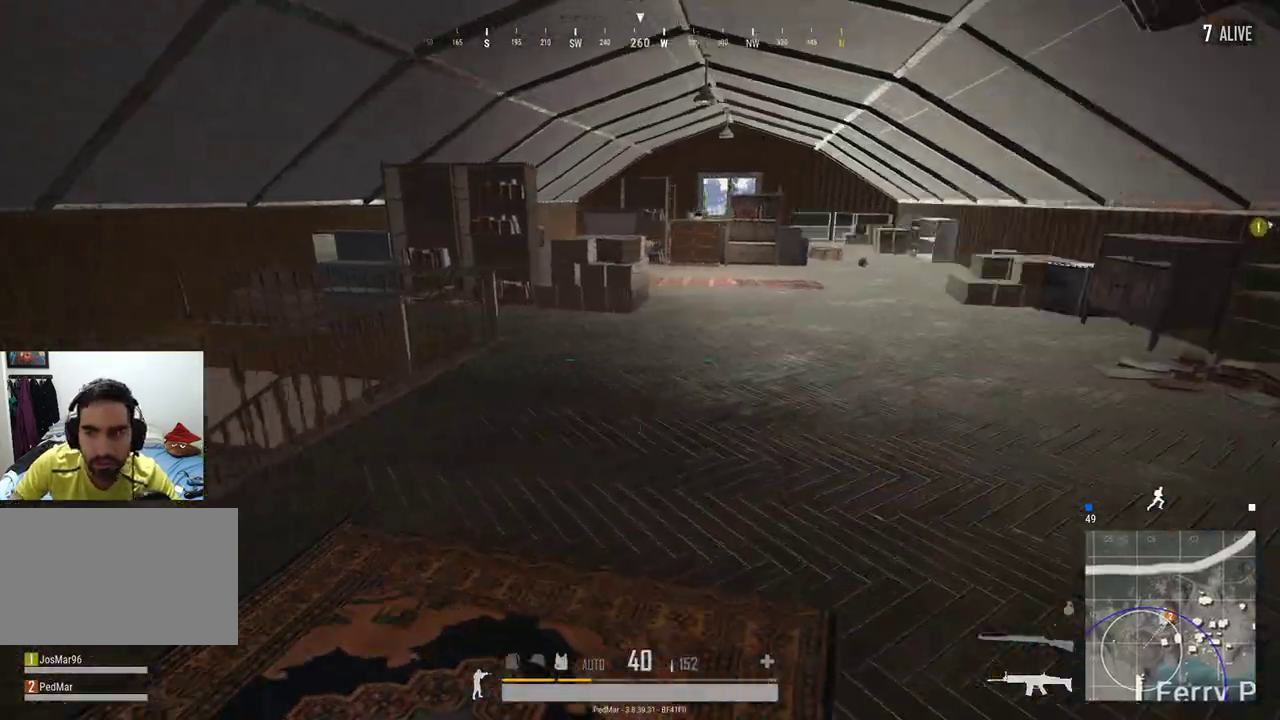
Gameplay with keyboard and mouse; each line is a JSON object with the keys and mouse buttons held at the frame after it. "events" lists presses ("down") and releases ("up") of "a", "c", "ctrl", "d", "e", "f", "q", "r", "s", "shift", "space", "tab", "w", "x", "z", "mouse_left", "mouse_wheel", "mouse_right", "mouse_mb4" and "mouse_mb5" between this image and that frame as [ms after this image, input, new state], when the widget could be followed in between. "mouse_left", "mouse_wheel", "mouse_right", "mouse_mb4", "mouse_mb5" = the "left", "wheel", "right", "mb4", "mb5" buttons of the "mouse" list. No other keys are recorded. "wheel" means that the mouse wheel is clicked or scrolled. Not read: mouse_move.
{"keys": ["w"], "mouse": [], "events": []}
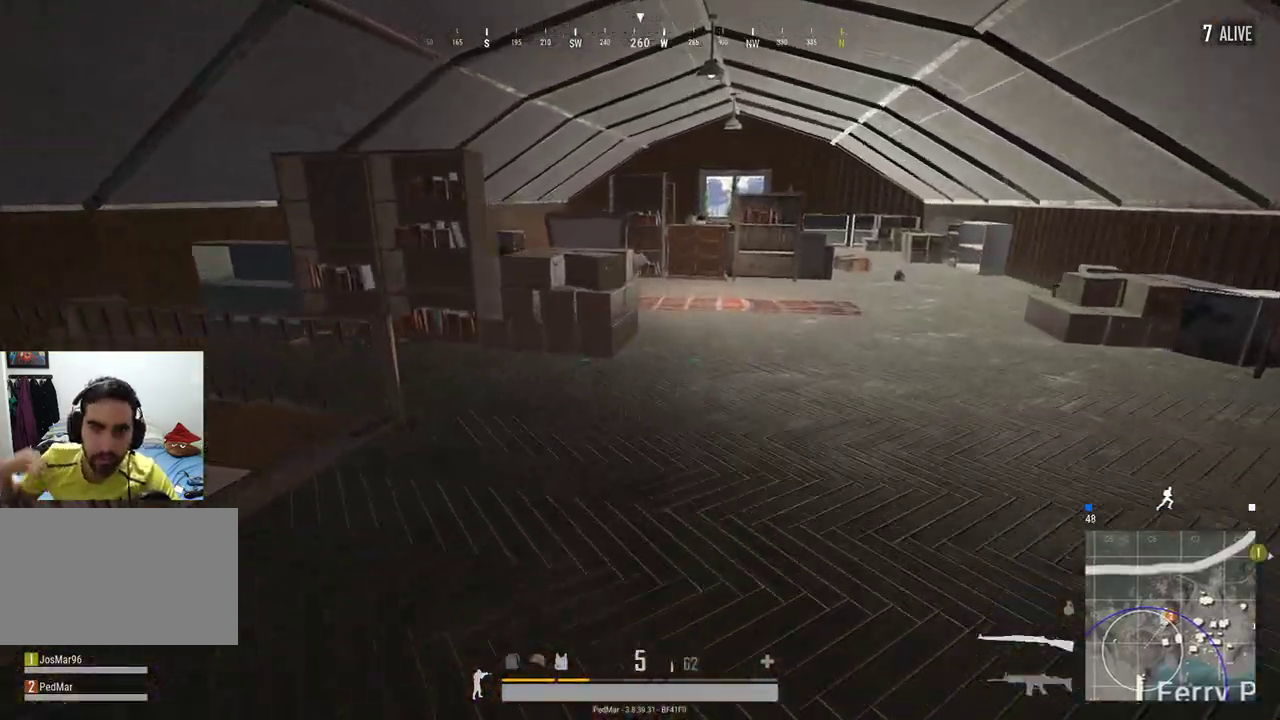
{"keys": ["d", "shift", "w"], "mouse": [], "events": [[67, "d", "down"], [467, "shift", "down"]]}
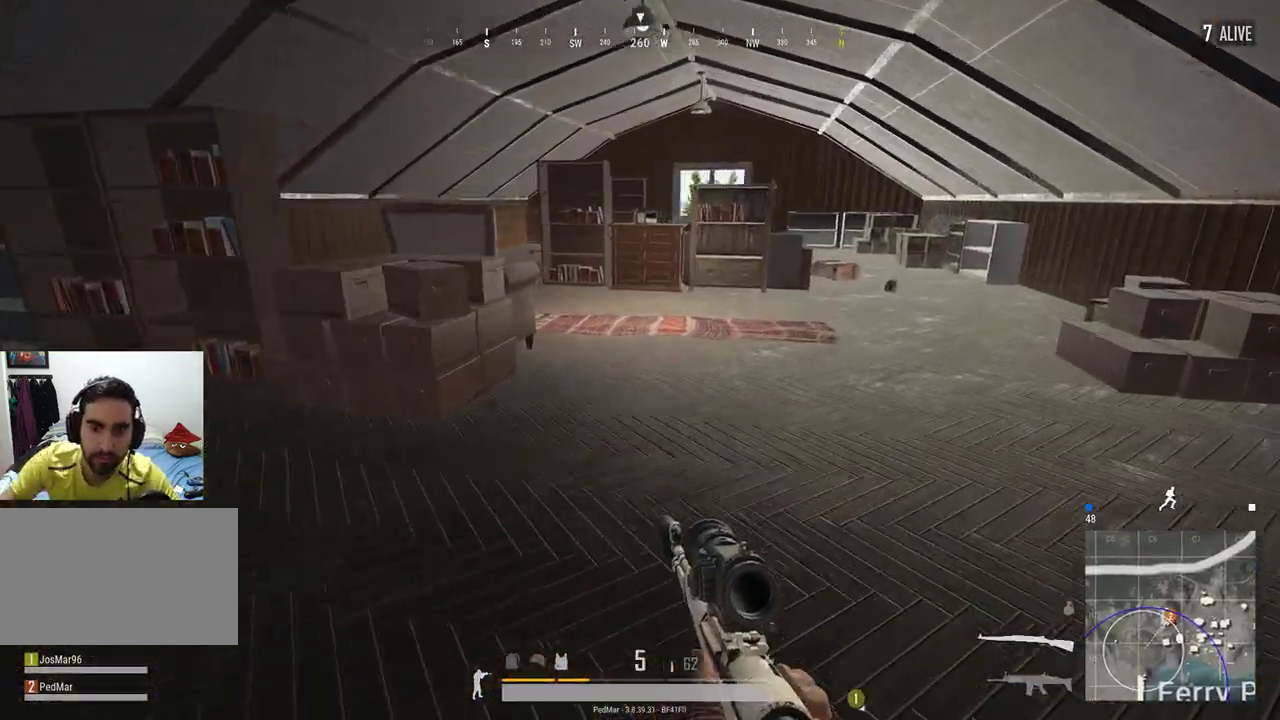
{"keys": ["shift", "w"], "mouse": [], "events": [[367, "d", "up"]]}
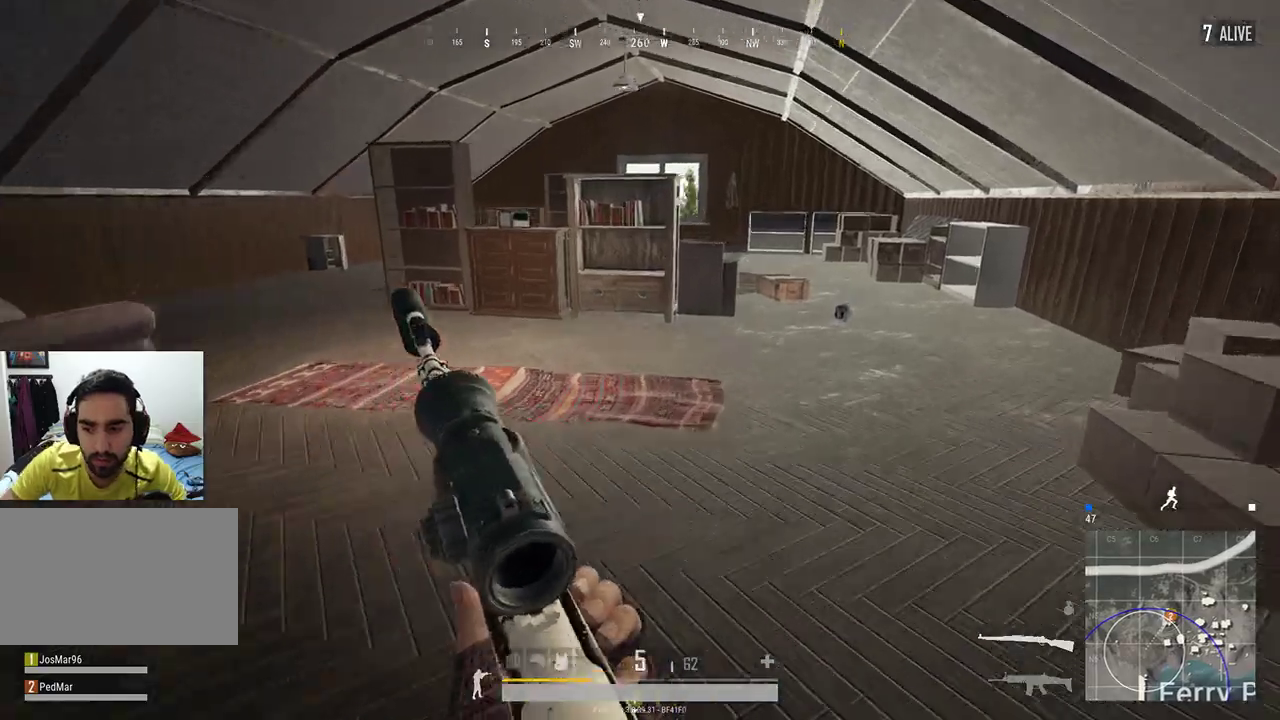
{"keys": ["d", "shift", "w"], "mouse": [], "events": [[167, "d", "down"]]}
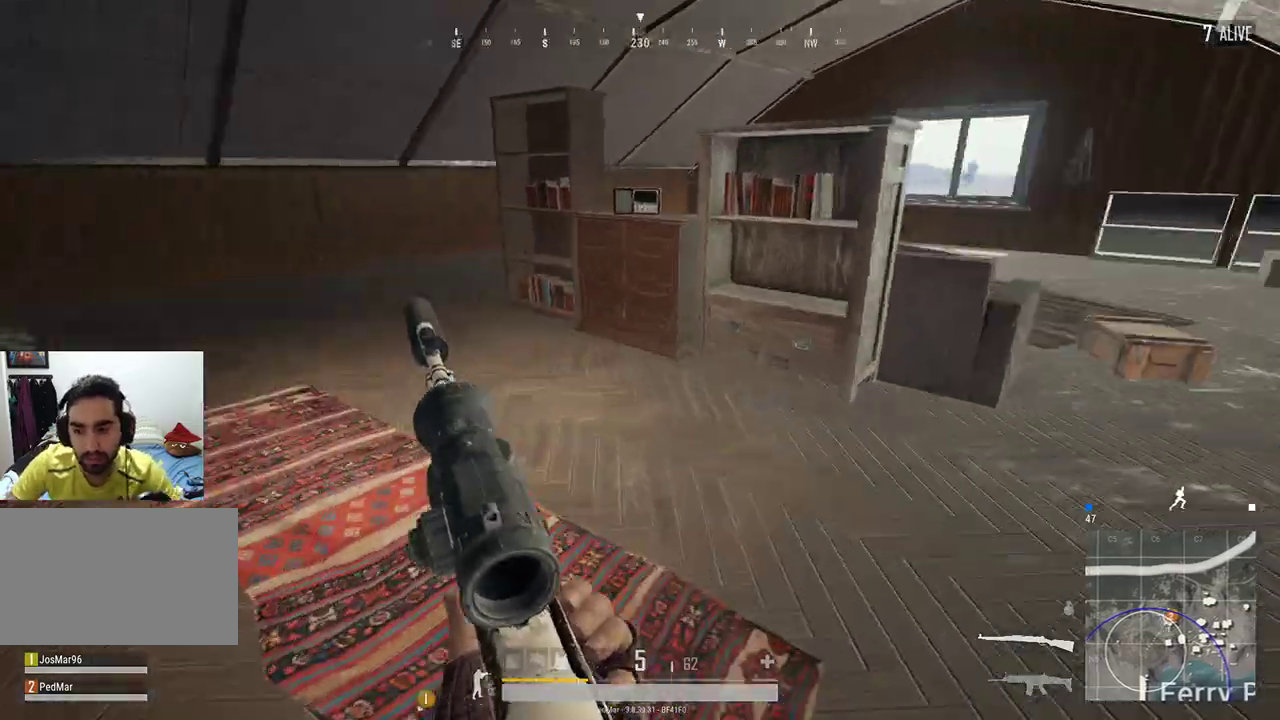
{"keys": ["d", "shift", "w"], "mouse": [], "events": []}
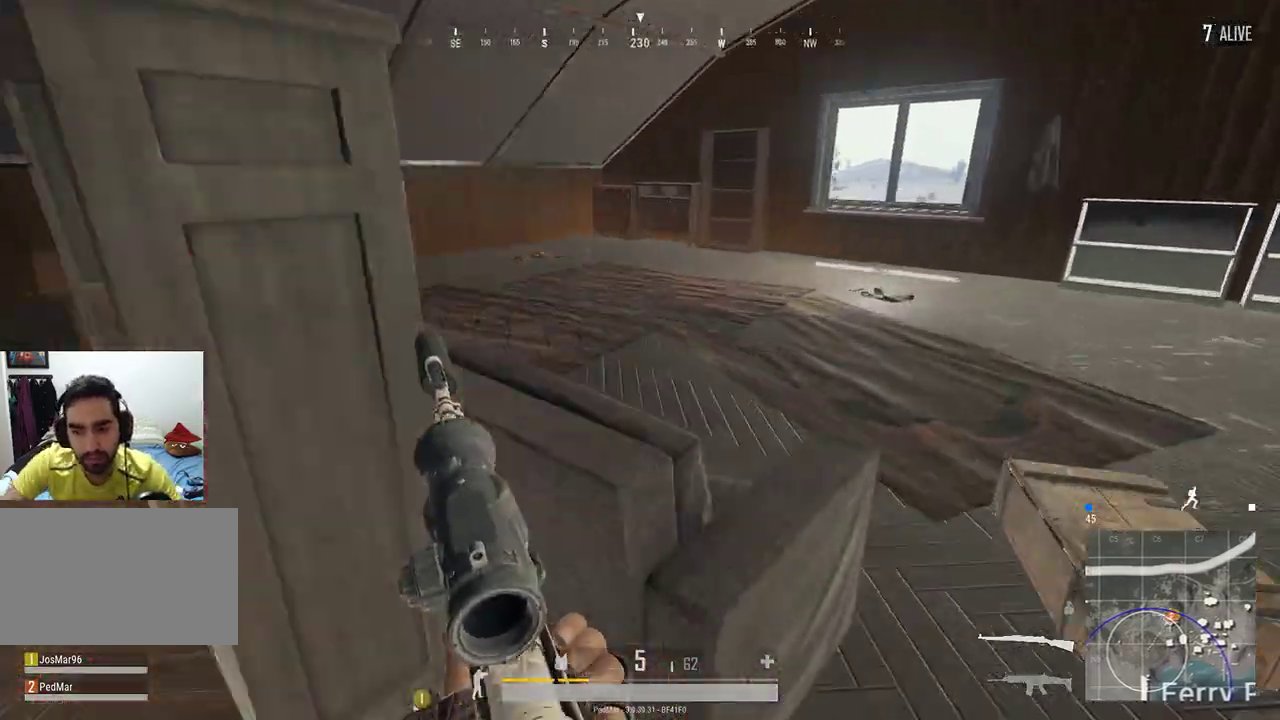
{"keys": ["d", "shift", "w"], "mouse": [], "events": []}
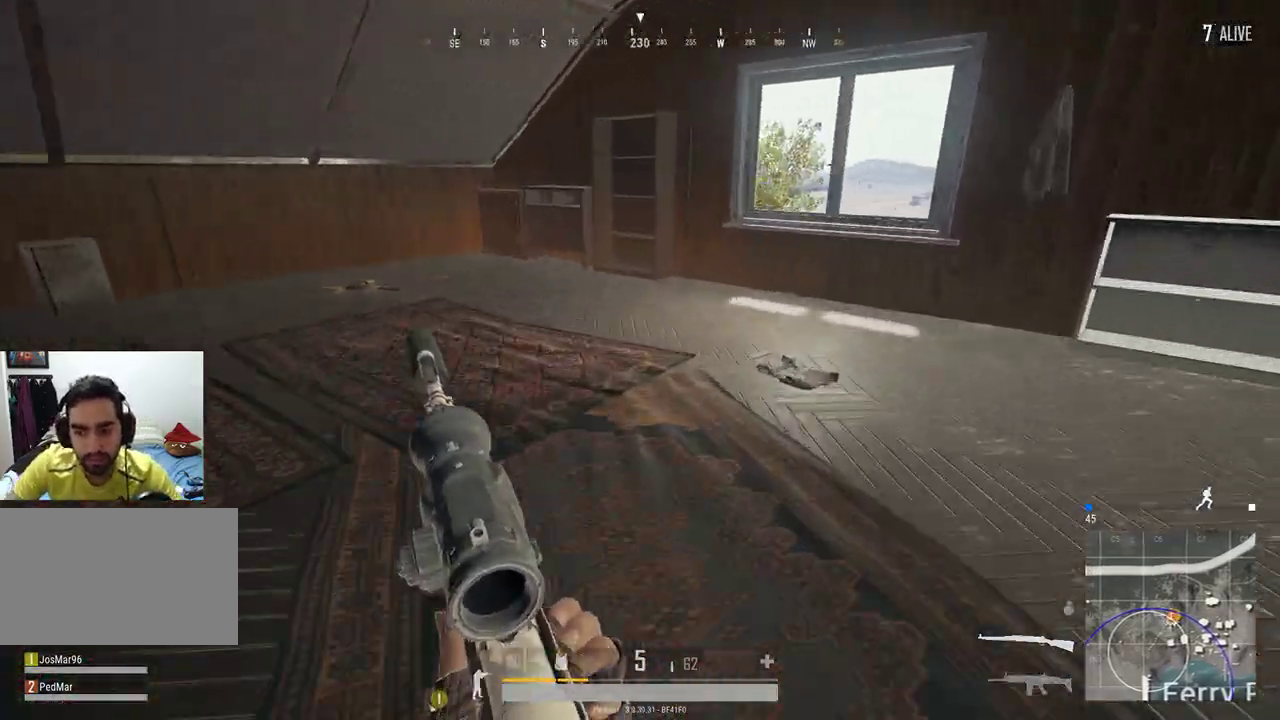
{"keys": ["d", "shift", "w"], "mouse": [], "events": []}
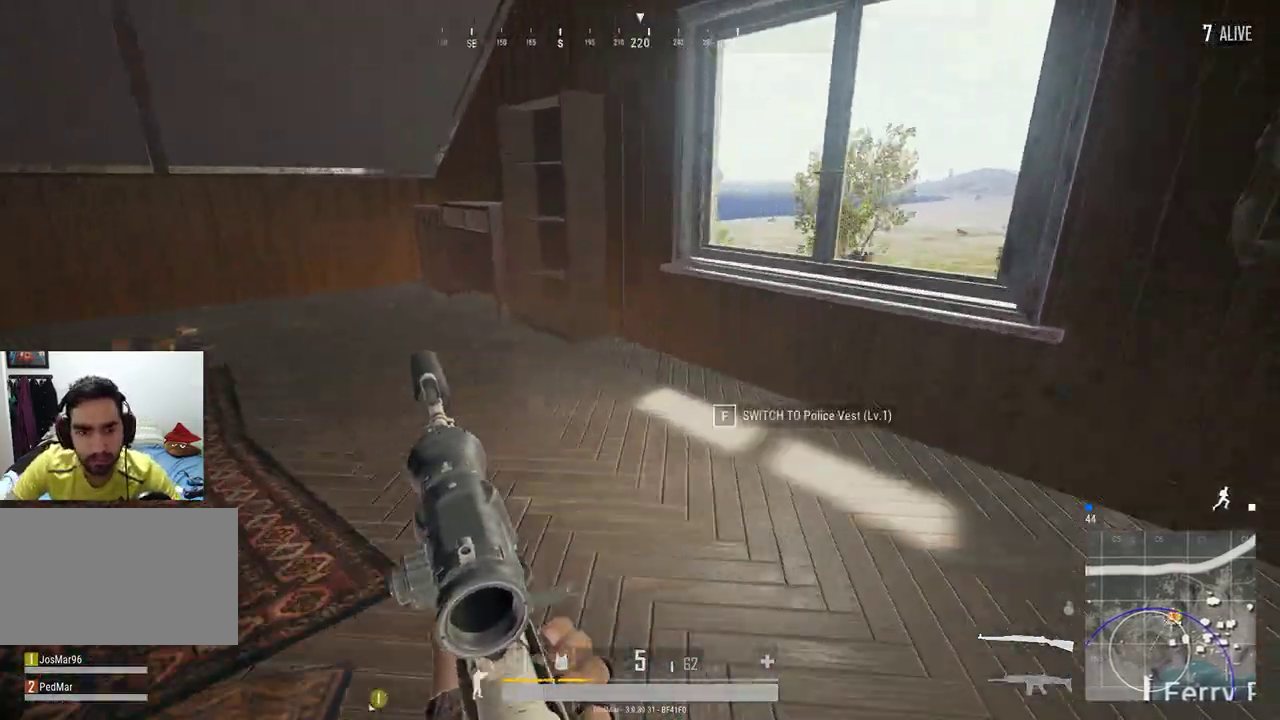
{"keys": [], "mouse": [], "events": [[100, "w", "up"], [167, "d", "up"], [200, "shift", "up"], [433, "a", "down"], [500, "a", "up"]]}
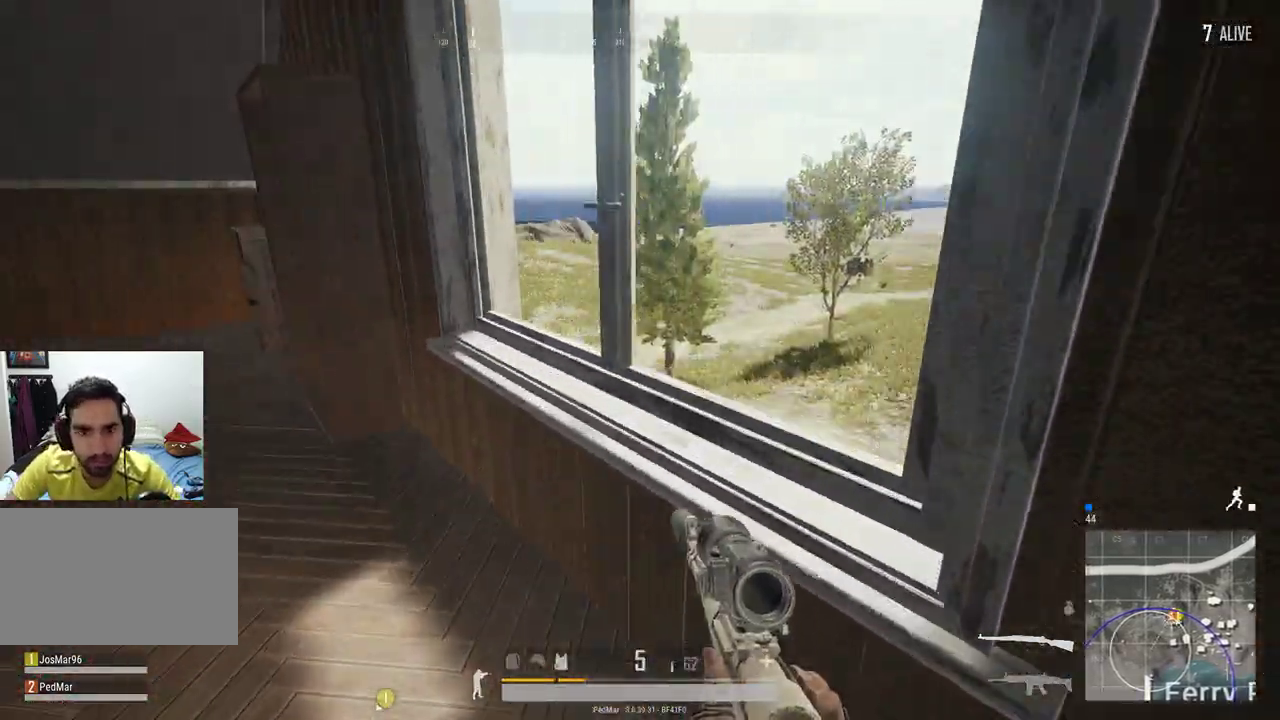
{"keys": ["d"], "mouse": [], "events": [[100, "d", "down"], [133, "d", "up"], [167, "a", "down"], [300, "mouse_right", "down"], [367, "mouse_right", "up"], [400, "a", "up"], [400, "d", "down"]]}
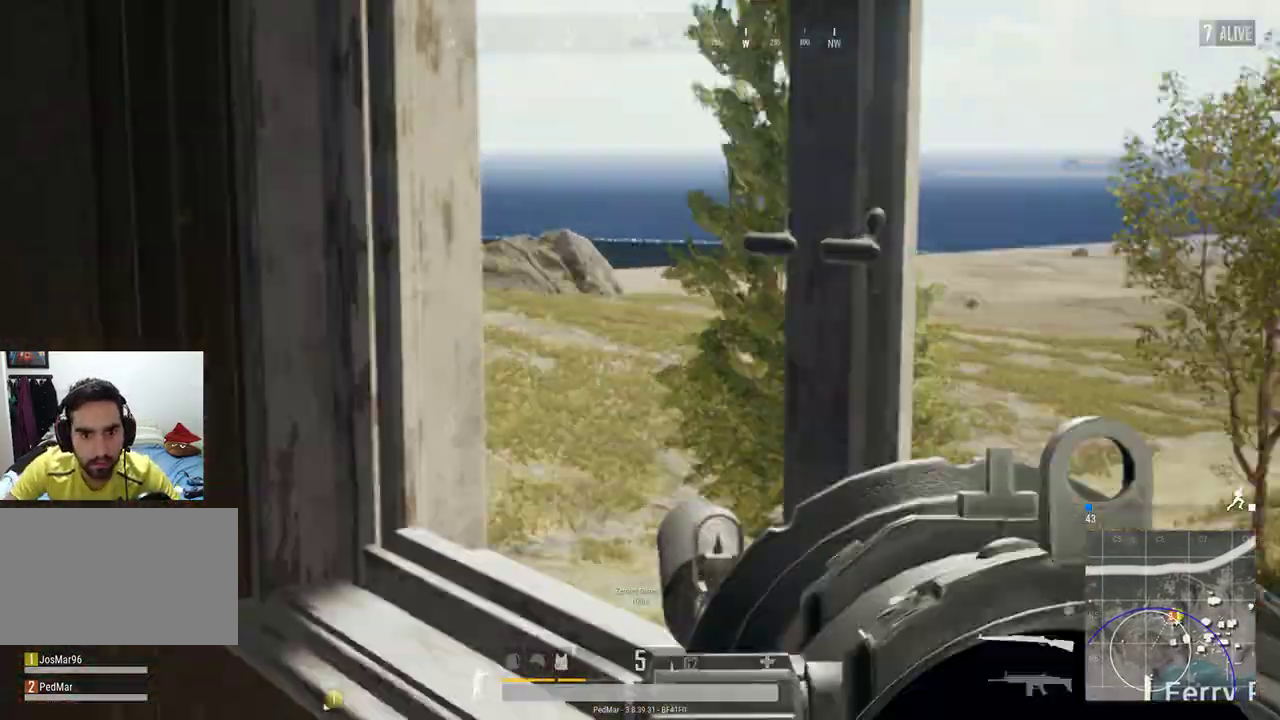
{"keys": ["a"], "mouse": [], "events": [[33, "d", "up"], [233, "d", "down"], [300, "d", "up"], [333, "a", "down"]]}
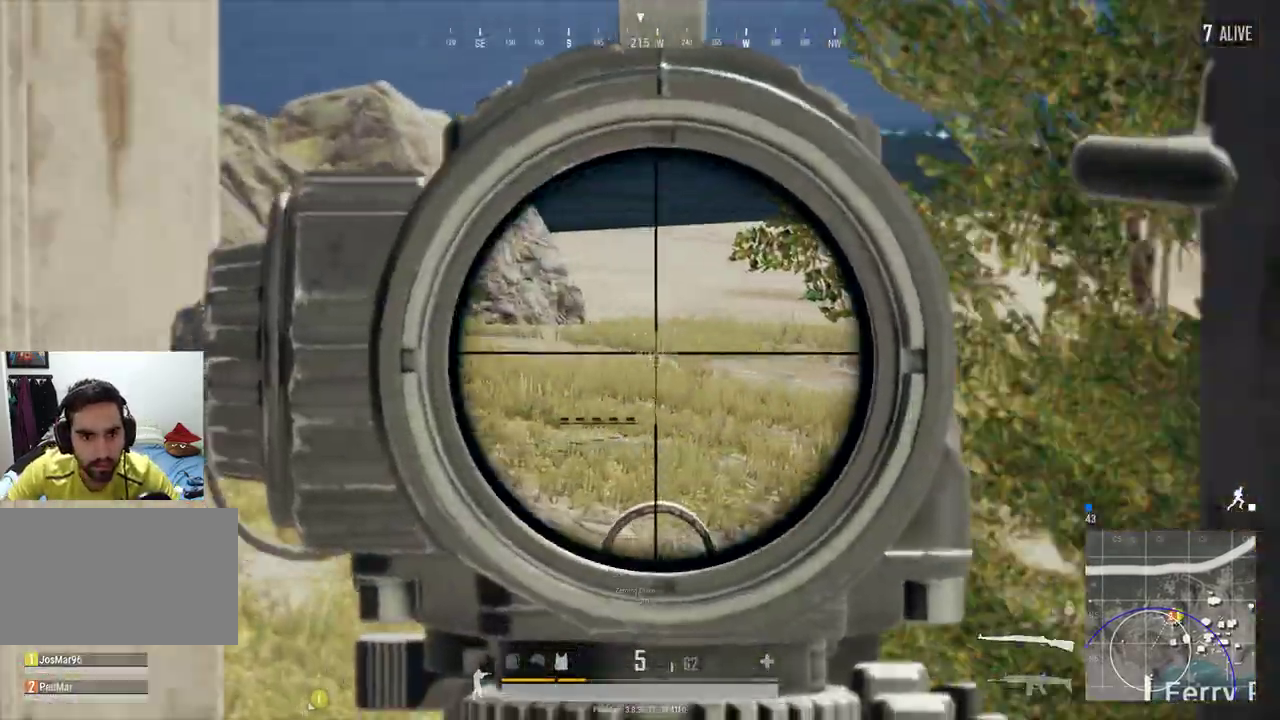
{"keys": ["d"], "mouse": [], "events": [[67, "a", "up"], [200, "d", "down"]]}
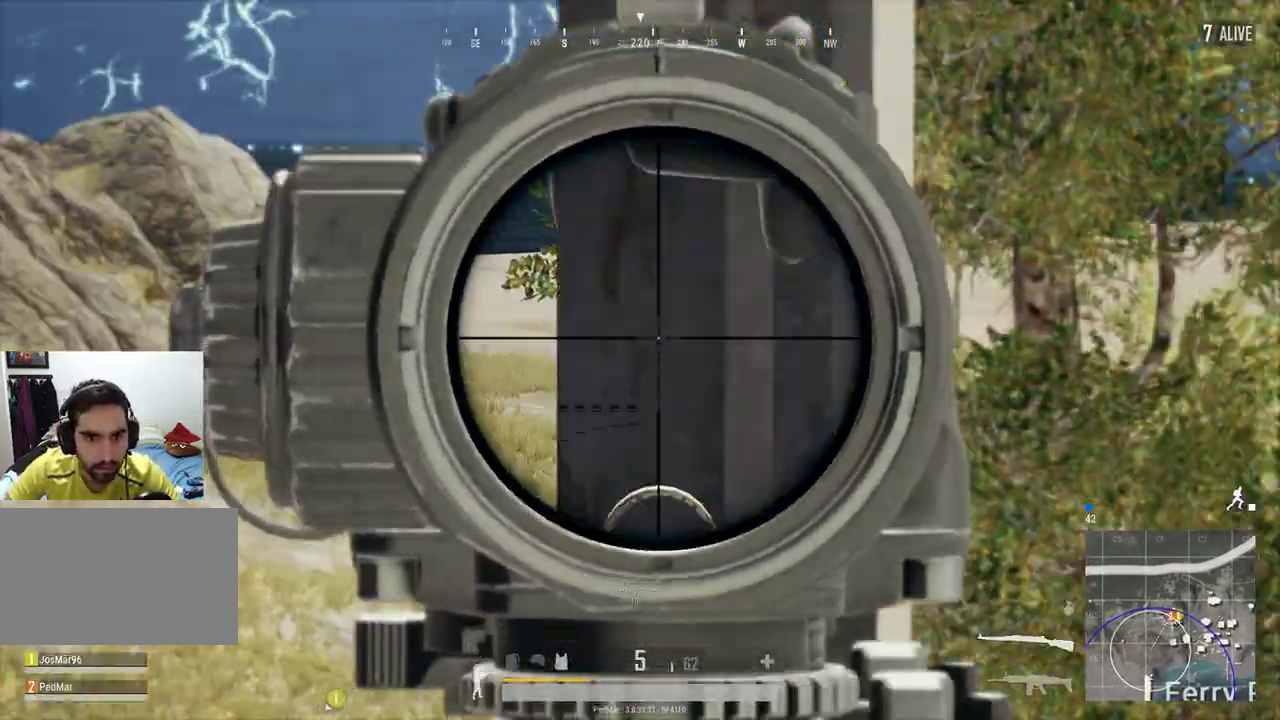
{"keys": ["a"], "mouse": [], "events": [[67, "mouse_right", "down"], [133, "mouse_right", "up"], [333, "d", "up"], [500, "a", "down"]]}
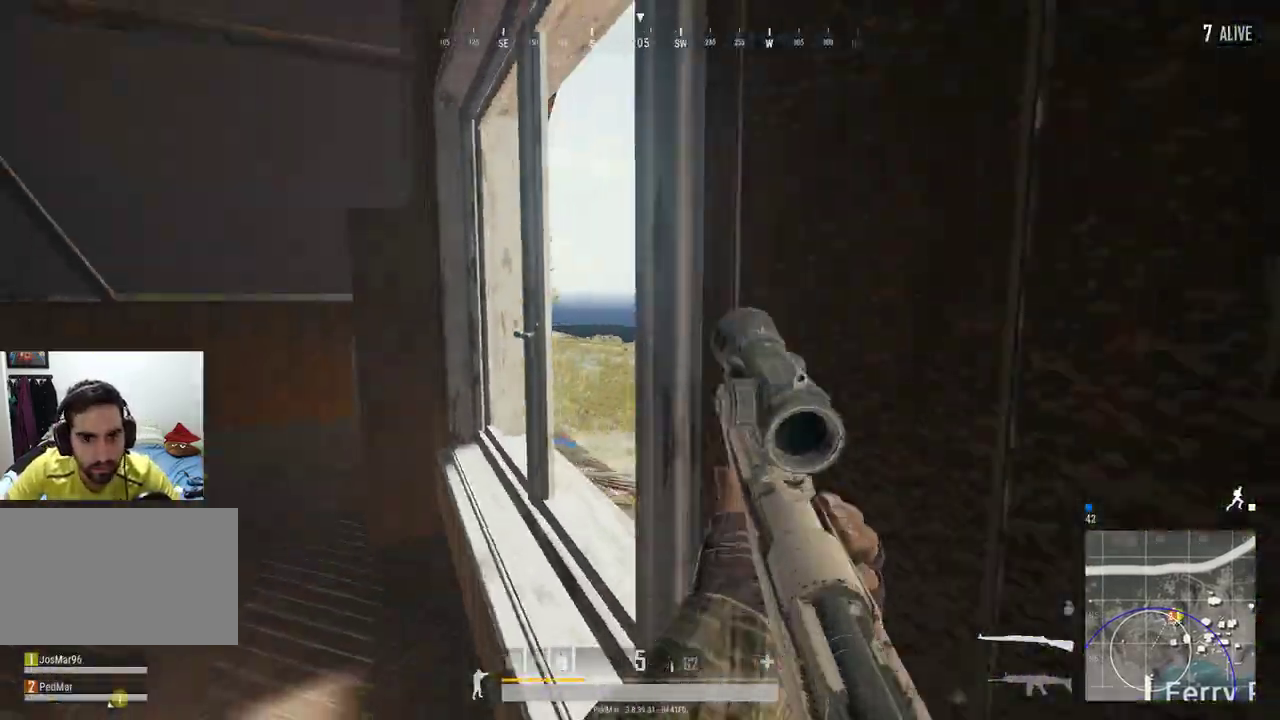
{"keys": ["a"], "mouse": [], "events": []}
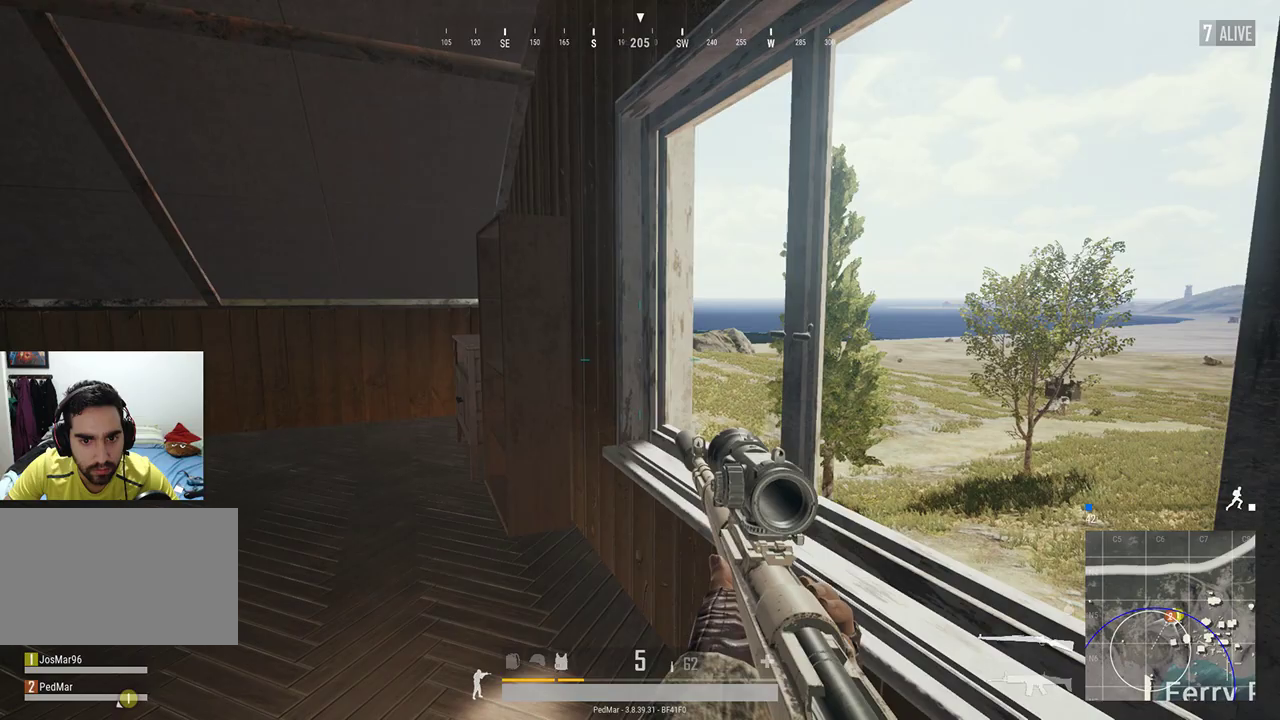
{"keys": ["a"], "mouse": [], "events": [[33, "tab", "down"], [100, "tab", "up"], [267, "d", "down"], [333, "d", "up"]]}
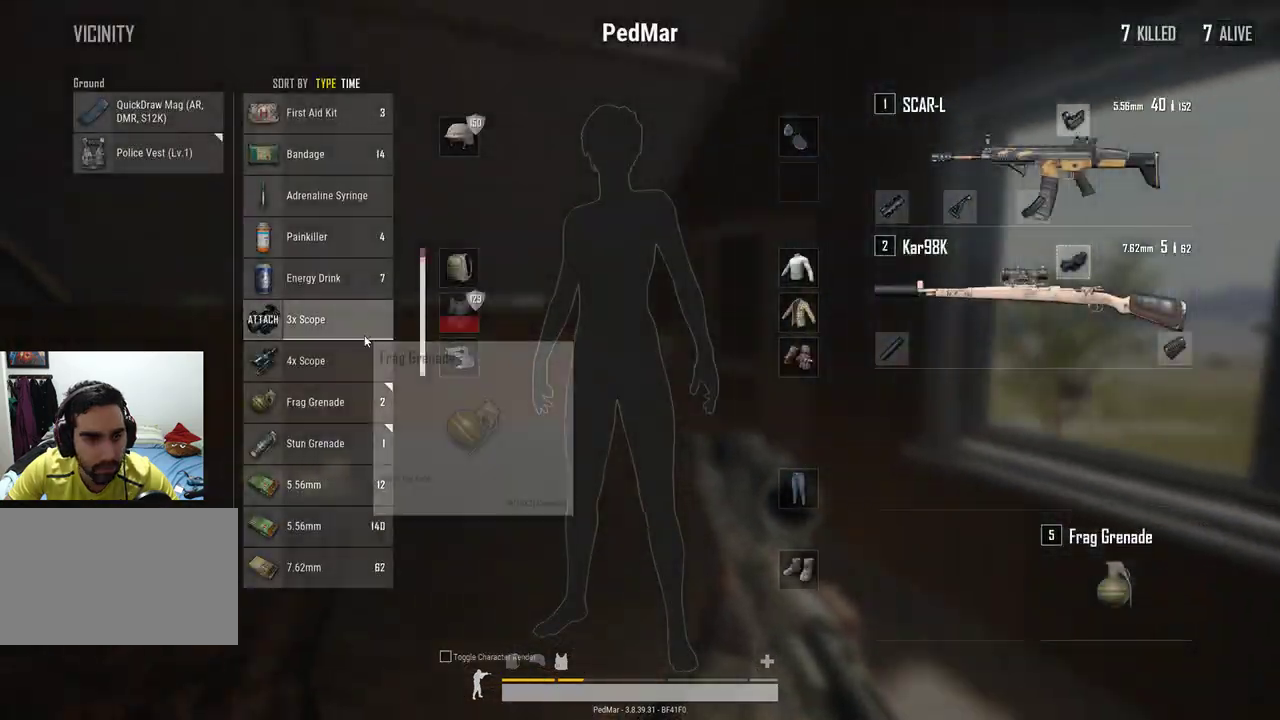
{"keys": ["d", "tab"], "mouse": [], "events": [[100, "a", "up"], [100, "d", "down"], [267, "mouse_right", "down"], [333, "mouse_right", "up"], [500, "tab", "down"]]}
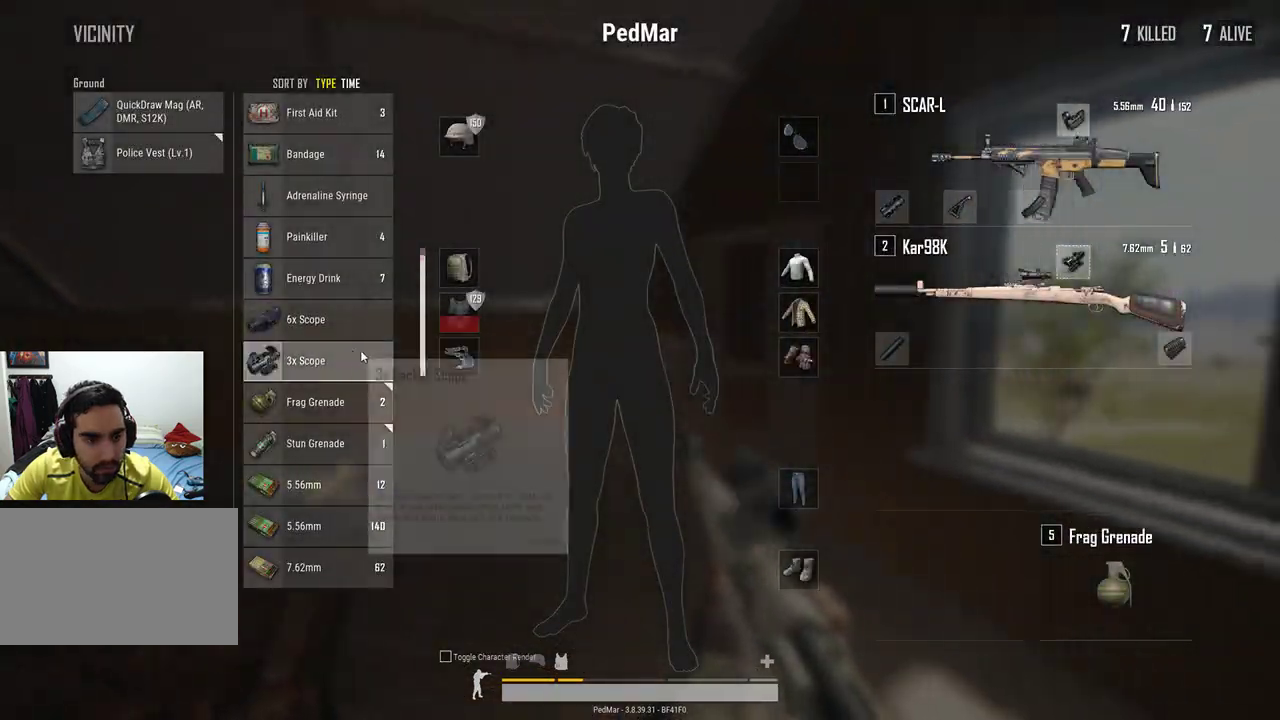
{"keys": [], "mouse": [], "events": [[100, "tab", "up"], [267, "mouse_right", "down"], [333, "mouse_right", "up"], [433, "d", "up"]]}
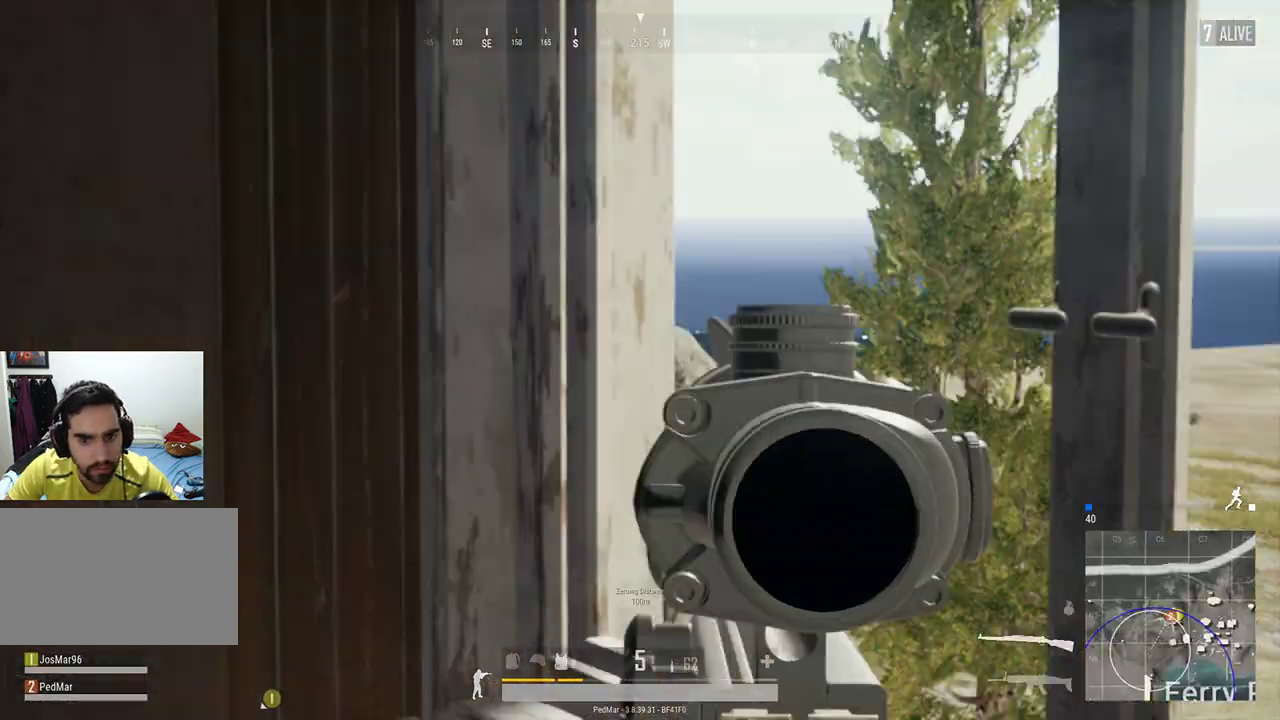
{"keys": ["a"], "mouse": [], "events": [[167, "d", "down"], [467, "a", "down"], [467, "d", "up"]]}
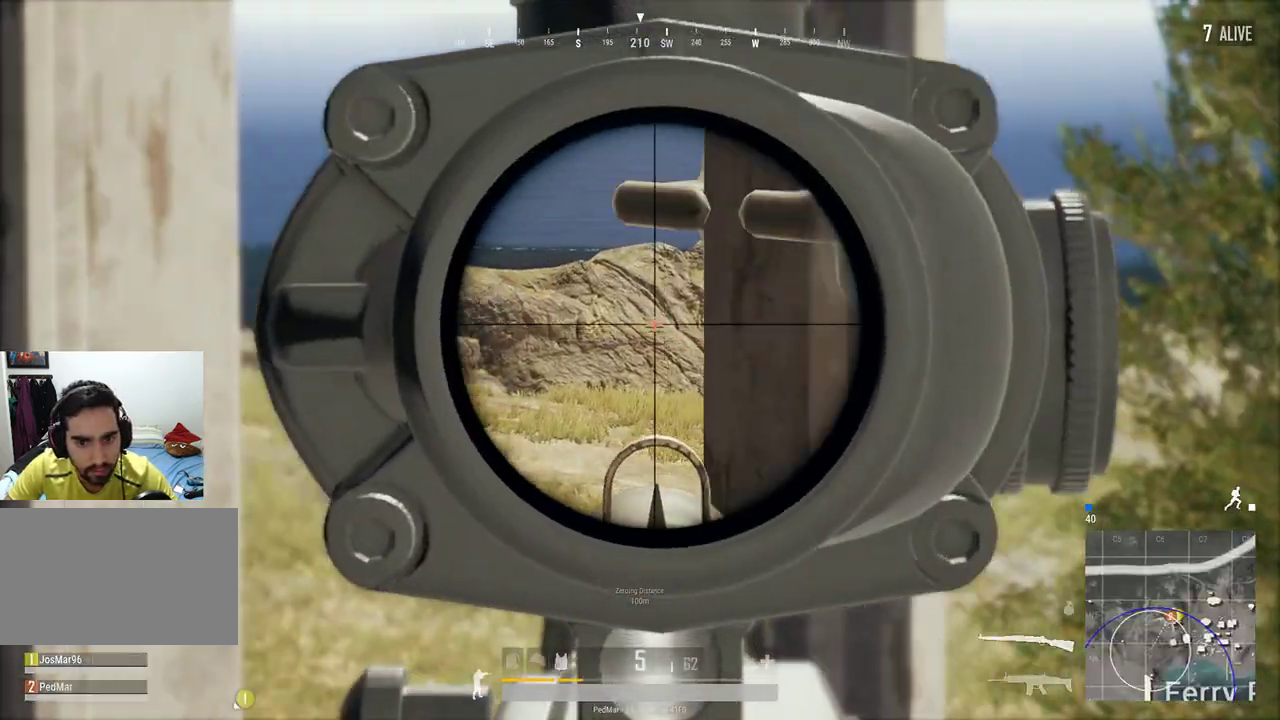
{"keys": ["a"], "mouse": [], "events": [[67, "a", "up"], [100, "d", "down"], [433, "d", "up"], [500, "a", "down"]]}
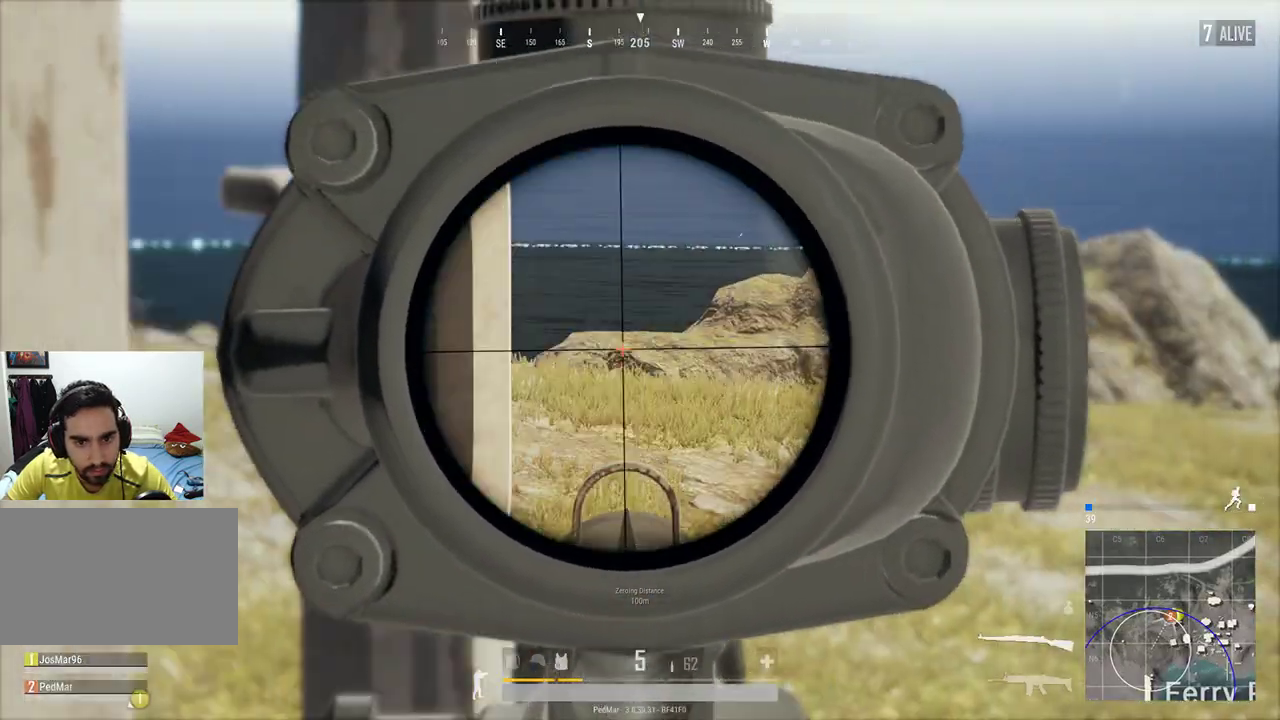
{"keys": [], "mouse": [], "events": [[167, "a", "up"], [267, "d", "down"], [400, "d", "up"]]}
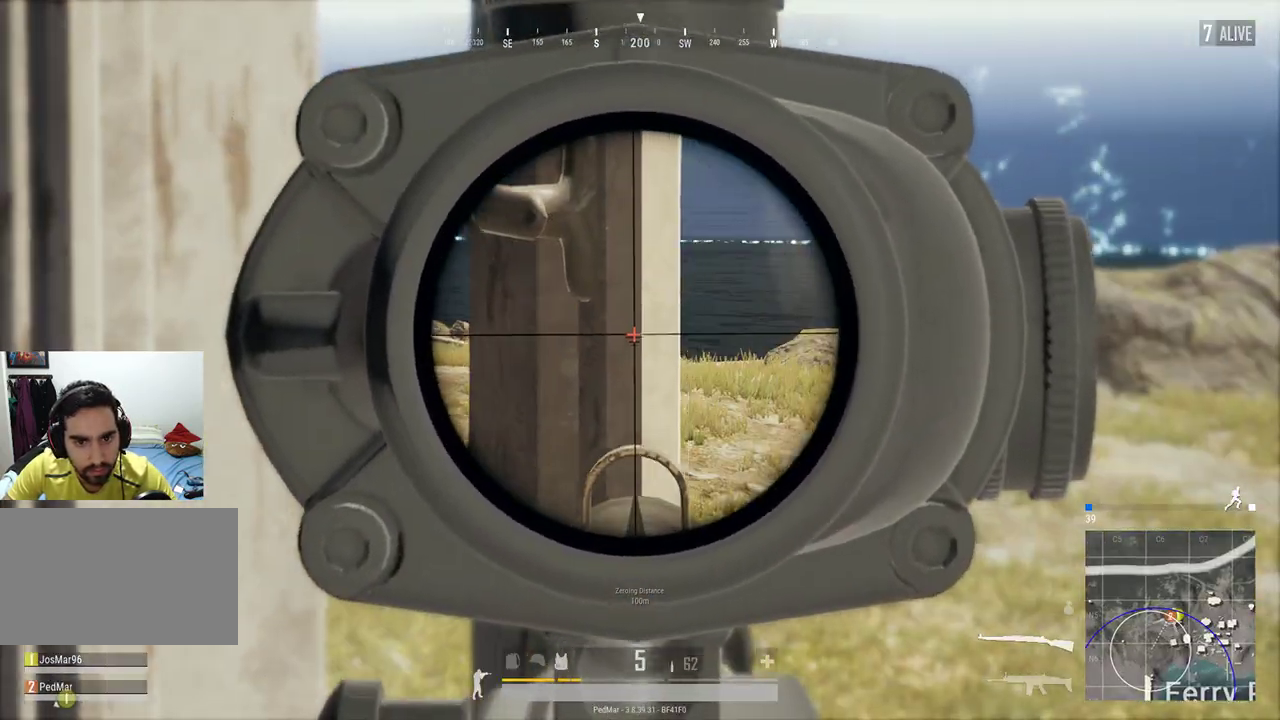
{"keys": ["s"], "mouse": [], "events": [[167, "d", "down"], [233, "d", "up"], [267, "a", "down"], [333, "d", "down"], [367, "a", "up"], [433, "d", "up"], [433, "s", "down"]]}
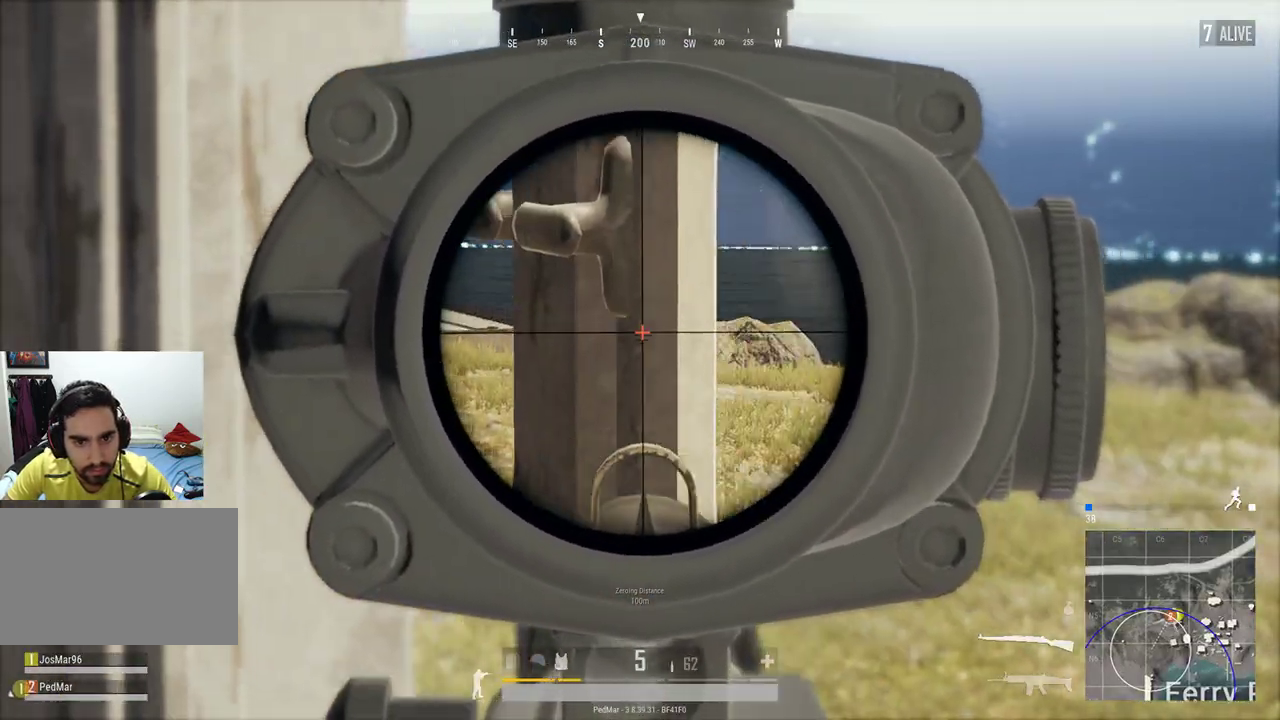
{"keys": [], "mouse": [], "events": [[300, "d", "down"], [300, "s", "up"], [400, "d", "up"]]}
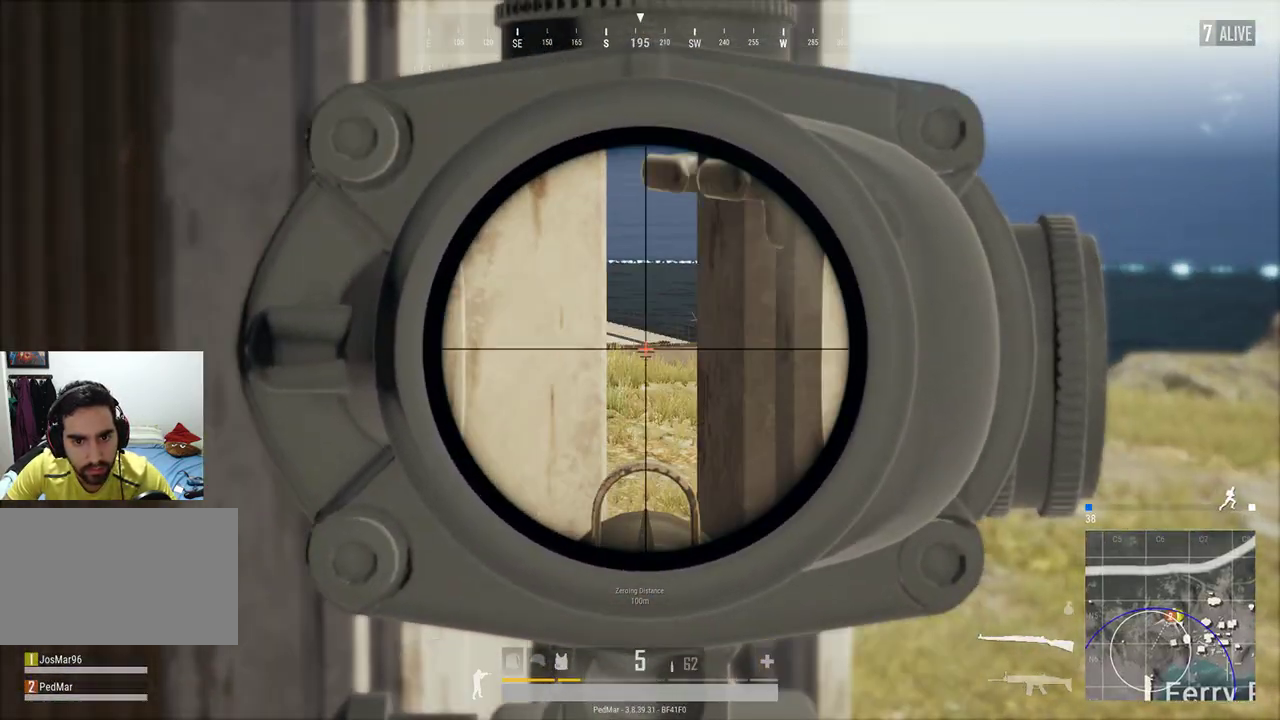
{"keys": [], "mouse": [], "events": [[133, "a", "down"], [333, "a", "up"]]}
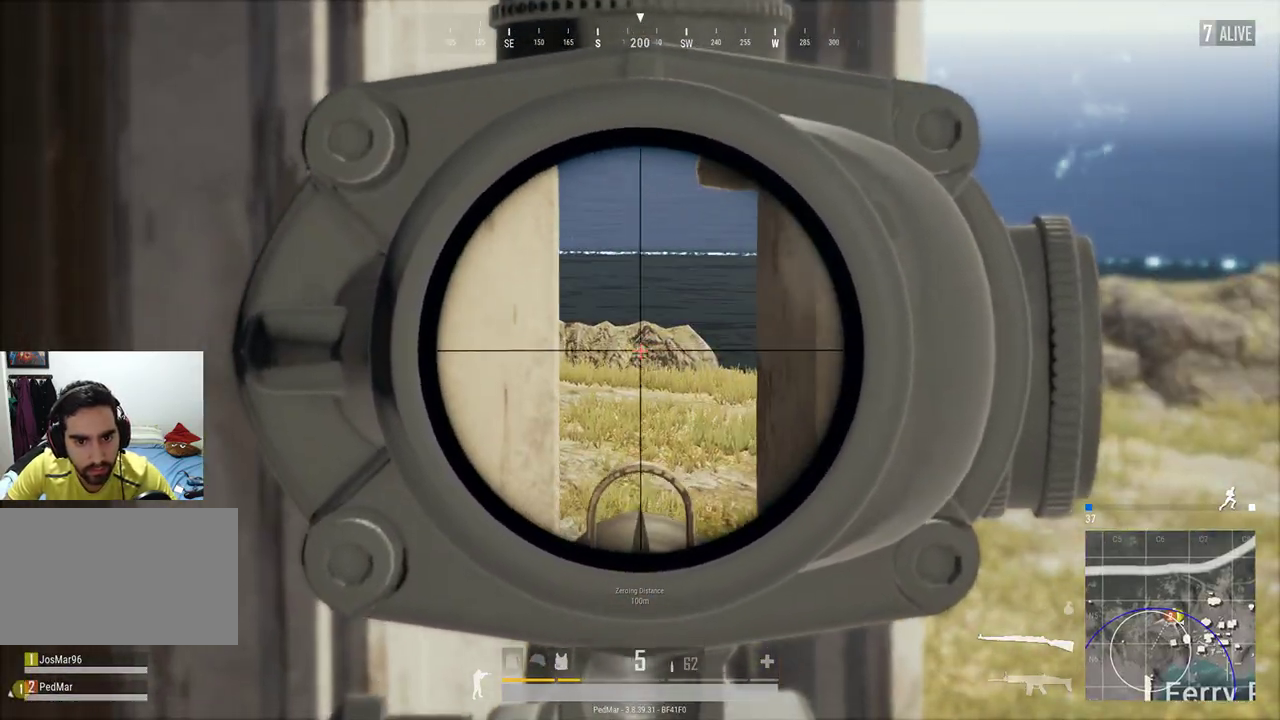
{"keys": [], "mouse": [], "events": [[333, "a", "down"], [433, "a", "up"]]}
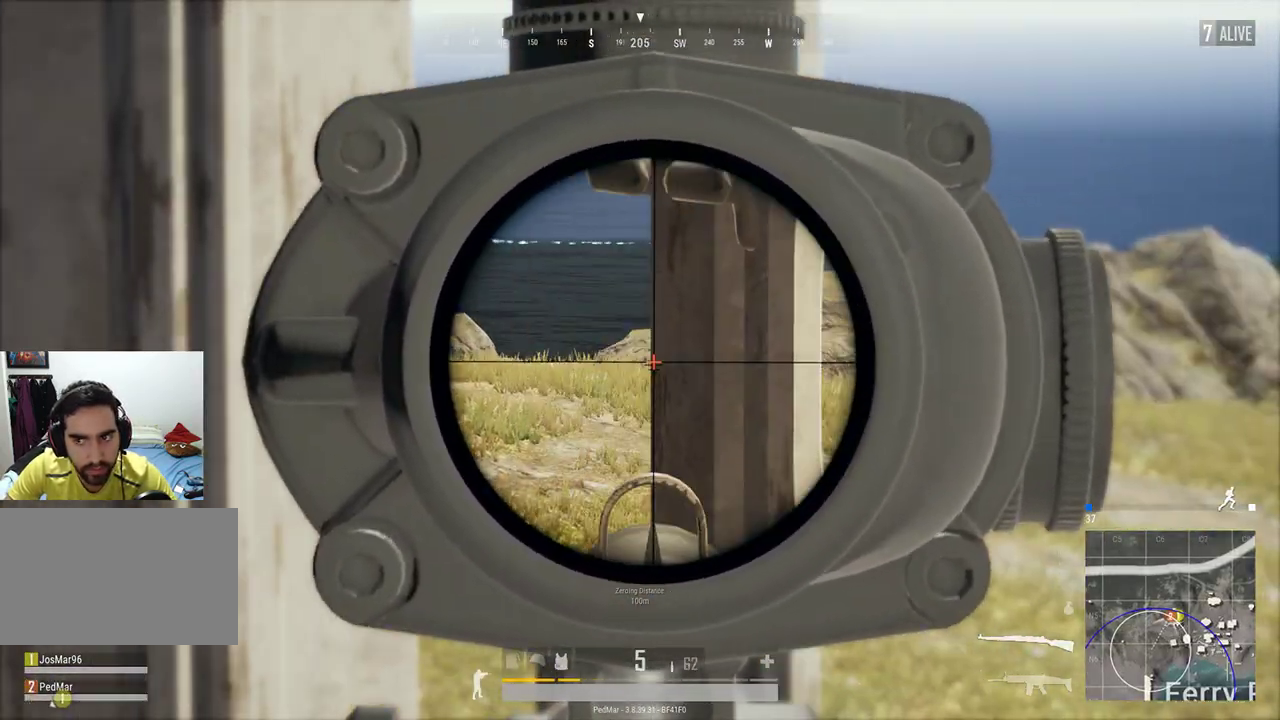
{"keys": ["a"], "mouse": [], "events": [[167, "d", "down"], [300, "d", "up"], [367, "a", "down"], [367, "mouse_right", "down"], [433, "mouse_right", "up"]]}
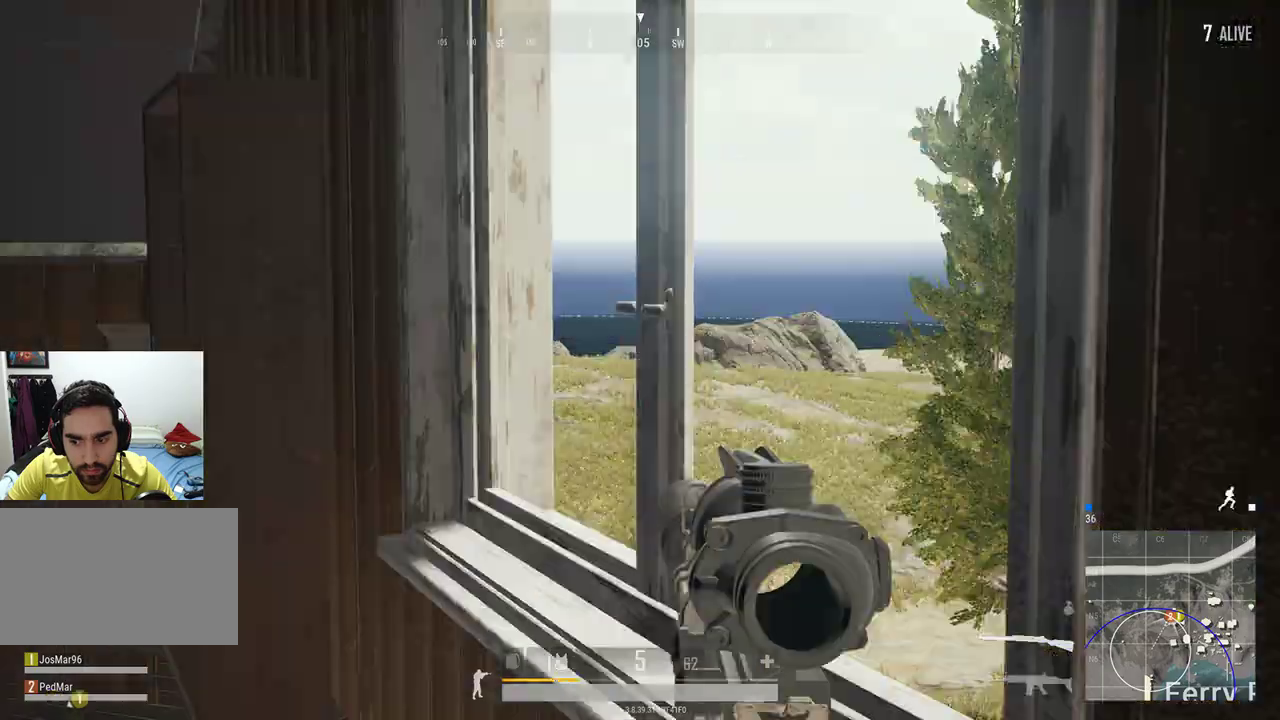
{"keys": ["a", "w"], "mouse": [], "events": [[433, "w", "down"]]}
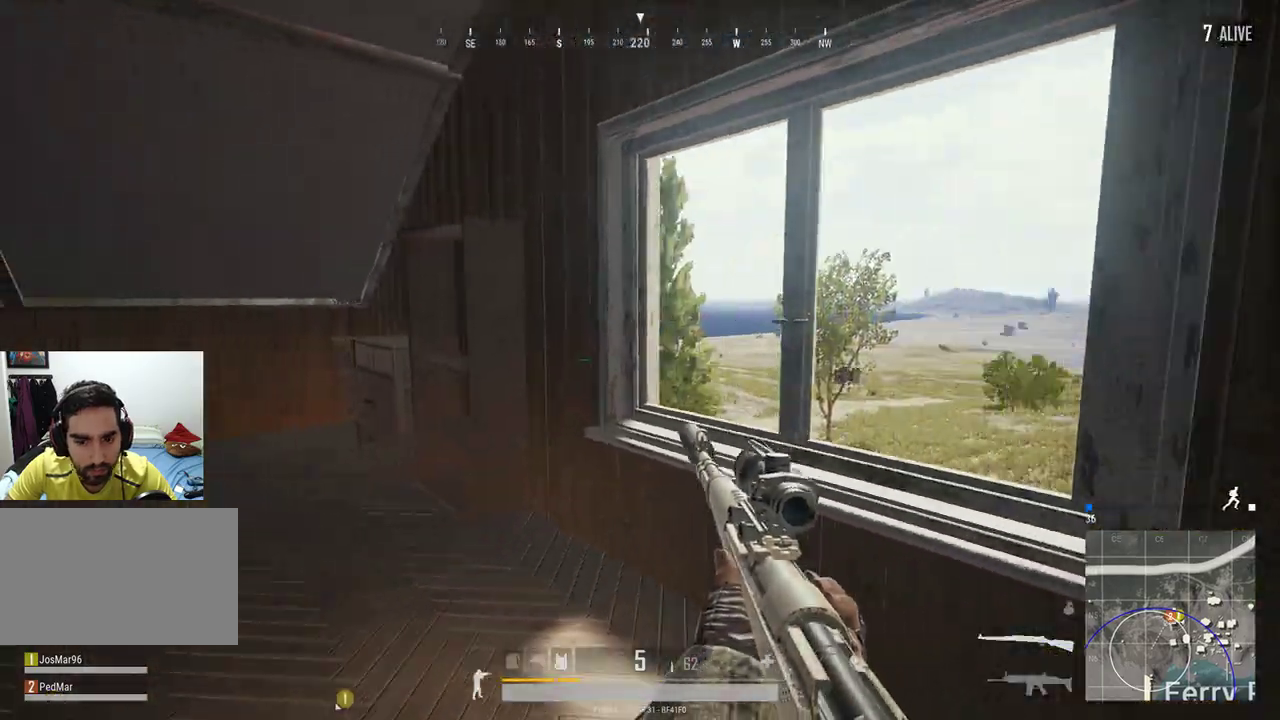
{"keys": ["a"], "mouse": [], "events": [[133, "a", "up"], [200, "a", "down"], [200, "w", "up"]]}
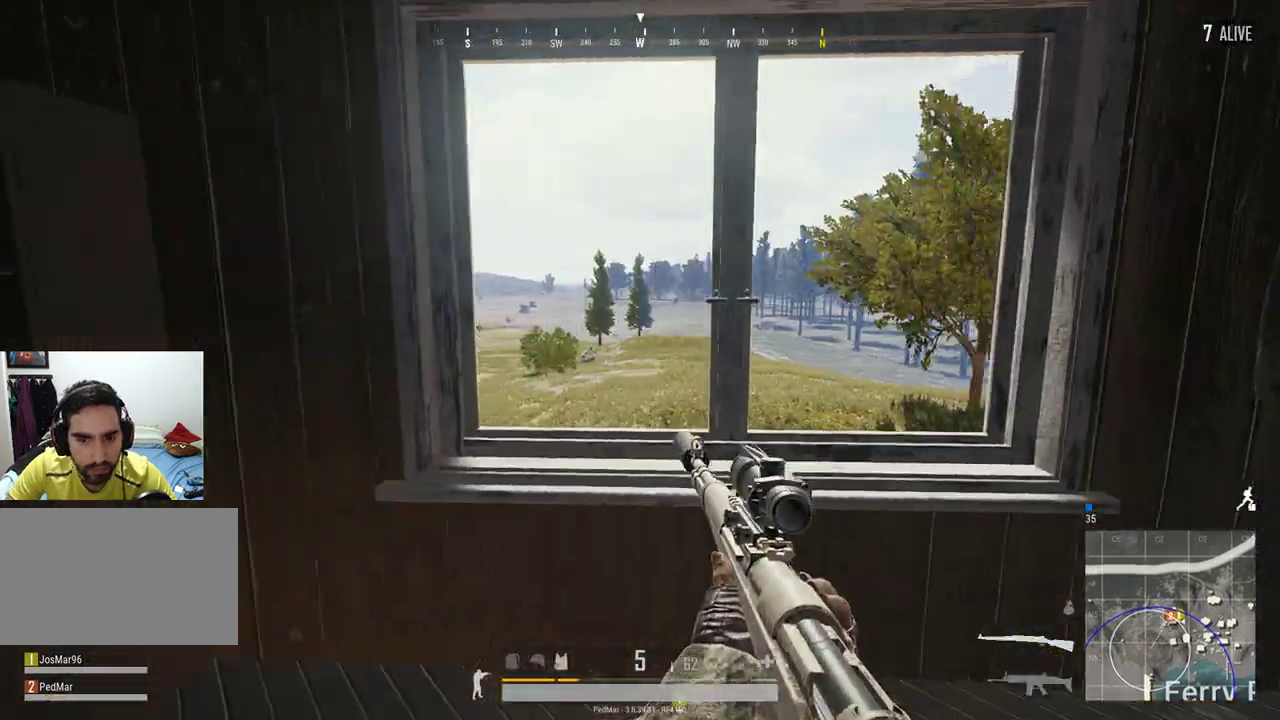
{"keys": [], "mouse": [], "events": [[267, "w", "down"], [333, "a", "up"], [333, "w", "up"], [400, "w", "down"], [500, "w", "up"]]}
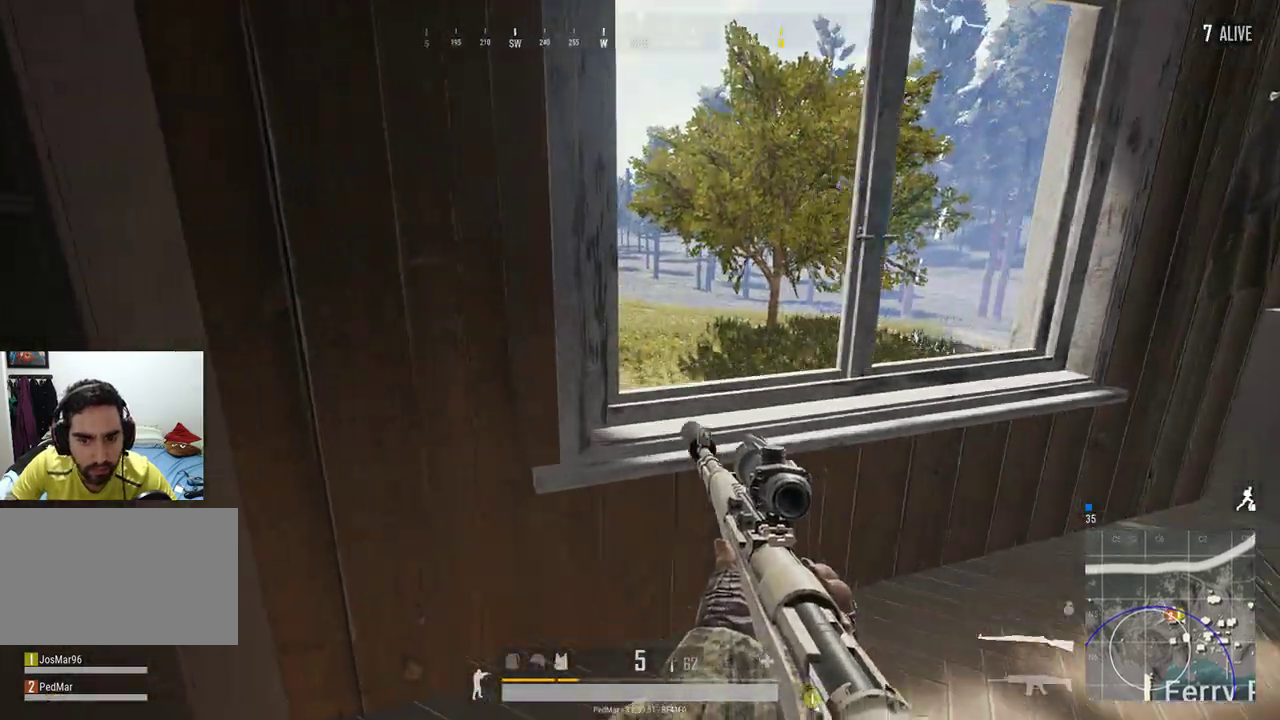
{"keys": [], "mouse": [], "events": [[67, "a", "down"], [133, "a", "up"], [167, "a", "down"], [267, "w", "down"], [367, "w", "up"], [433, "a", "up"]]}
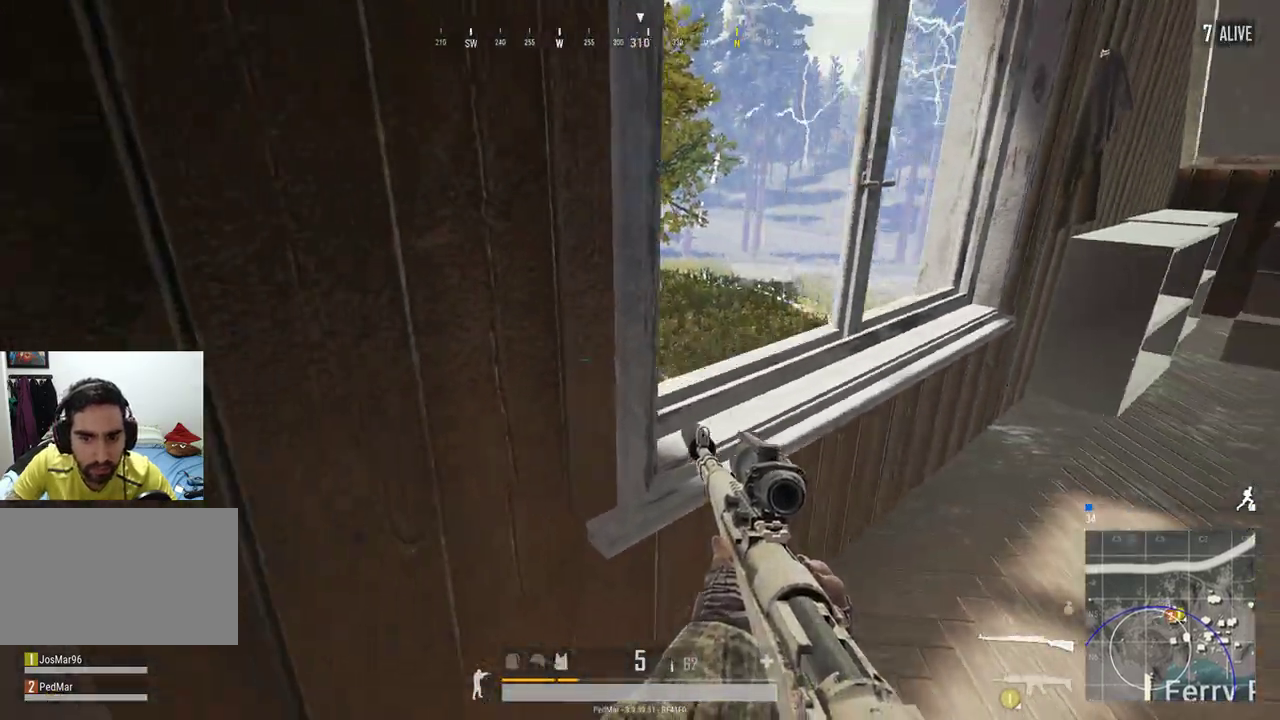
{"keys": ["d", "w"], "mouse": [], "events": [[100, "a", "down"], [167, "a", "up"], [200, "w", "down"], [267, "d", "down"]]}
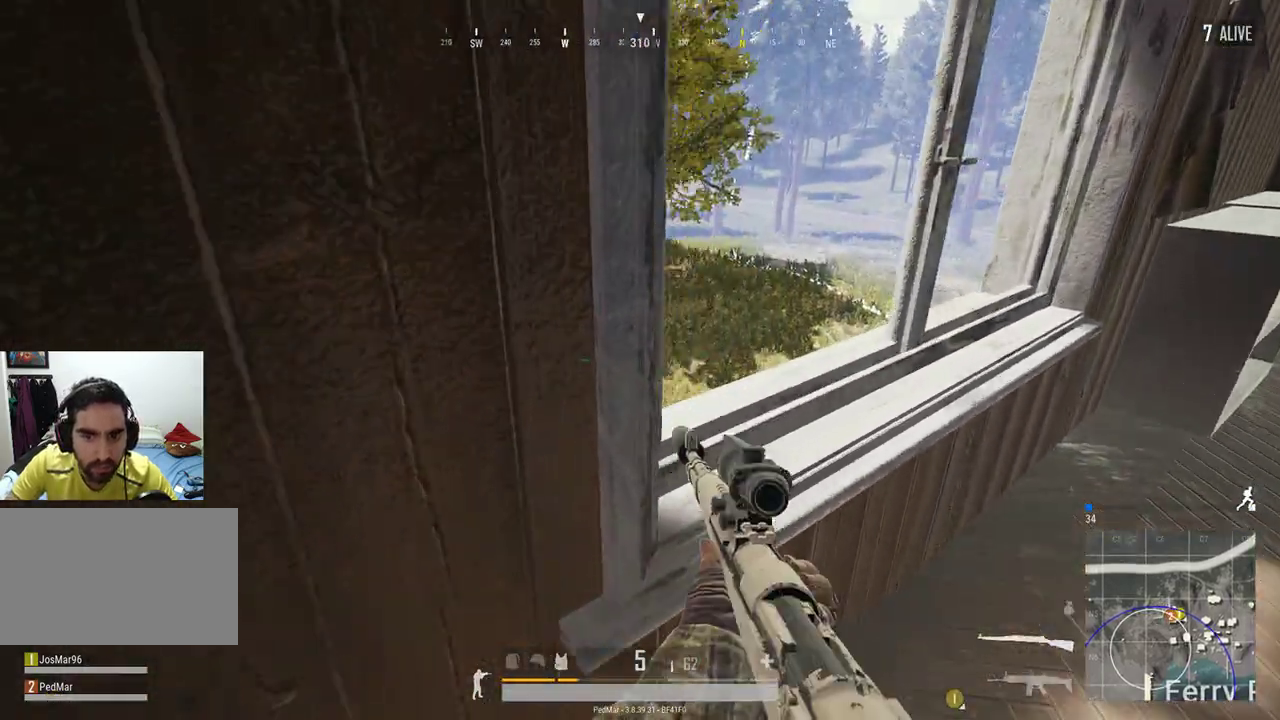
{"keys": ["d"], "mouse": [], "events": [[133, "w", "up"], [167, "d", "up"], [200, "a", "down"], [433, "a", "up"], [433, "d", "down"]]}